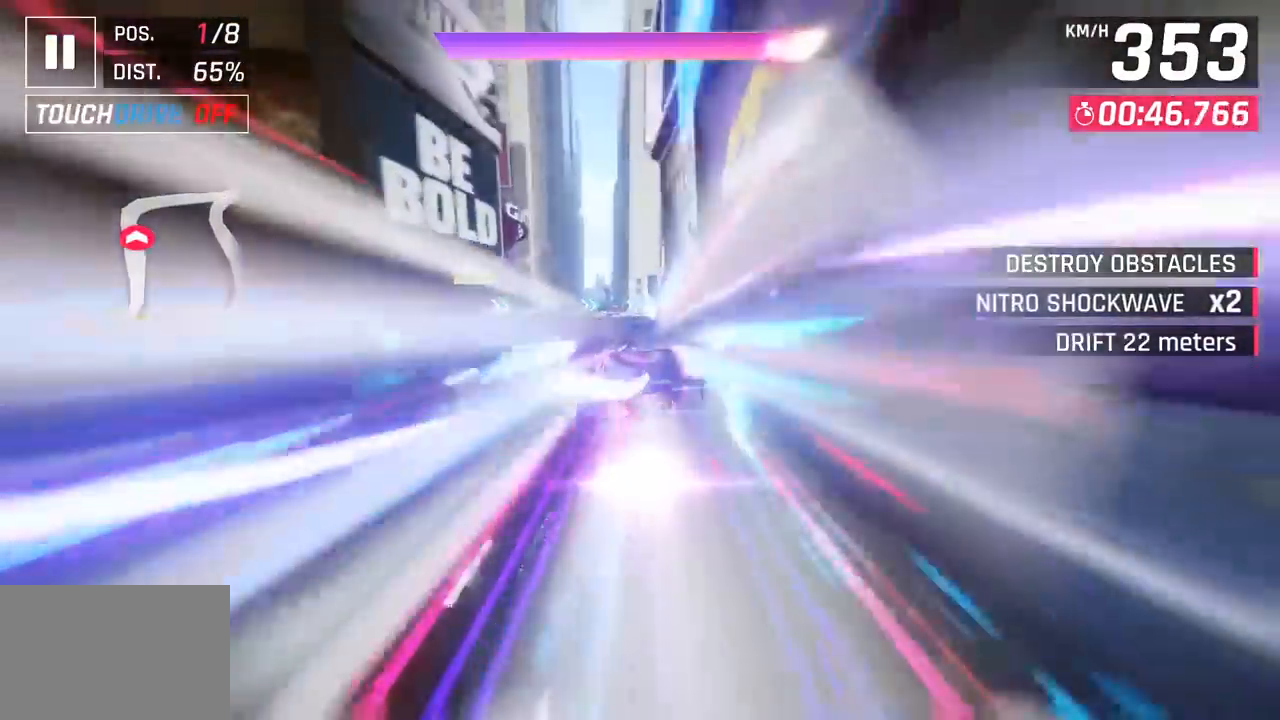
Gameplay with a controller (PlayStation layout); each line is a JSON object with the inputs held at the frame after it. "events" lists button and stick changes between this image and that frame as [ms after this image, input, new state], when the widget could be followed in between. Not read: right_stick.
{"buttons": [], "left_stick": "right", "events": [[300, "SQUARE", "down"], [417, "SQUARE", "up"]]}
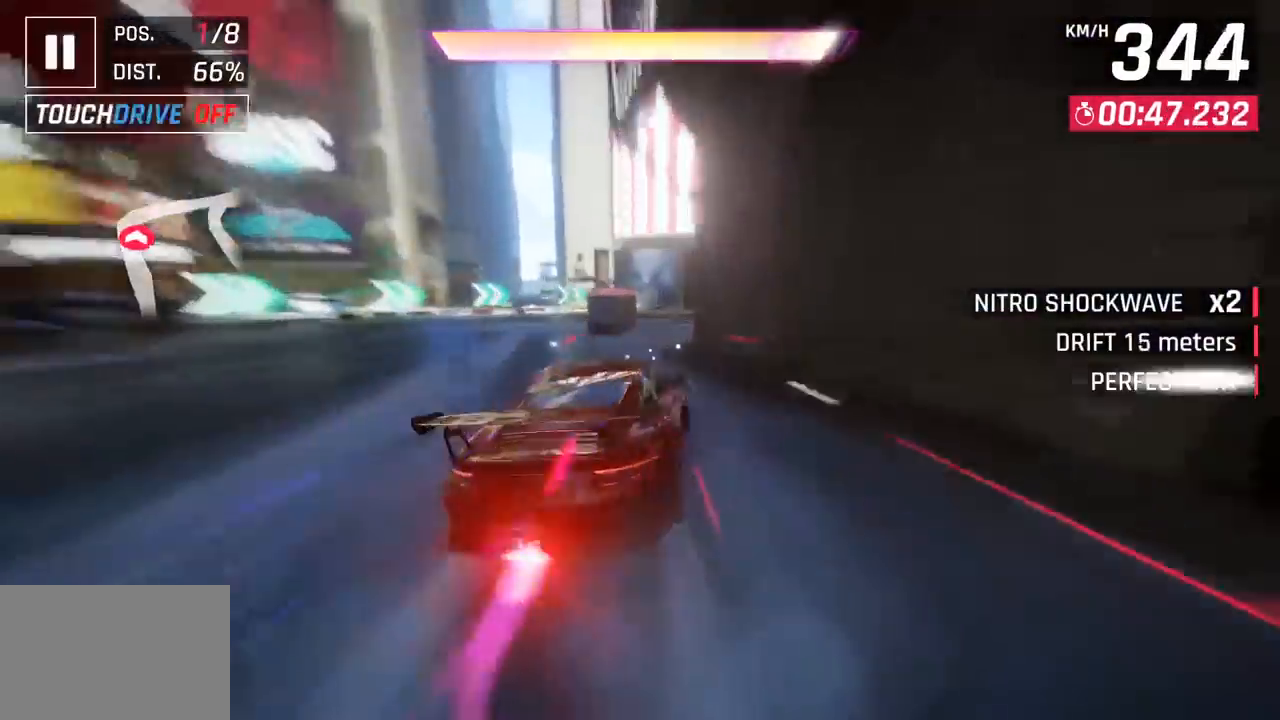
{"buttons": [], "left_stick": "right", "events": []}
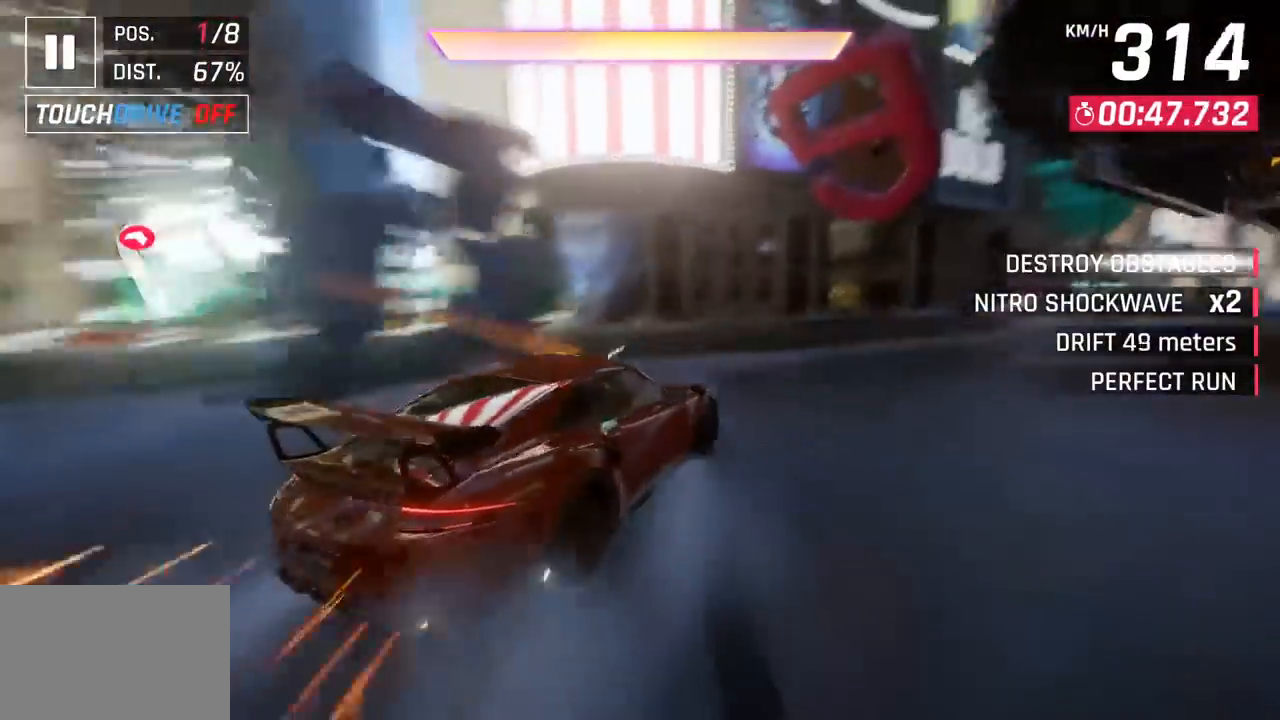
{"buttons": [], "left_stick": "right", "events": []}
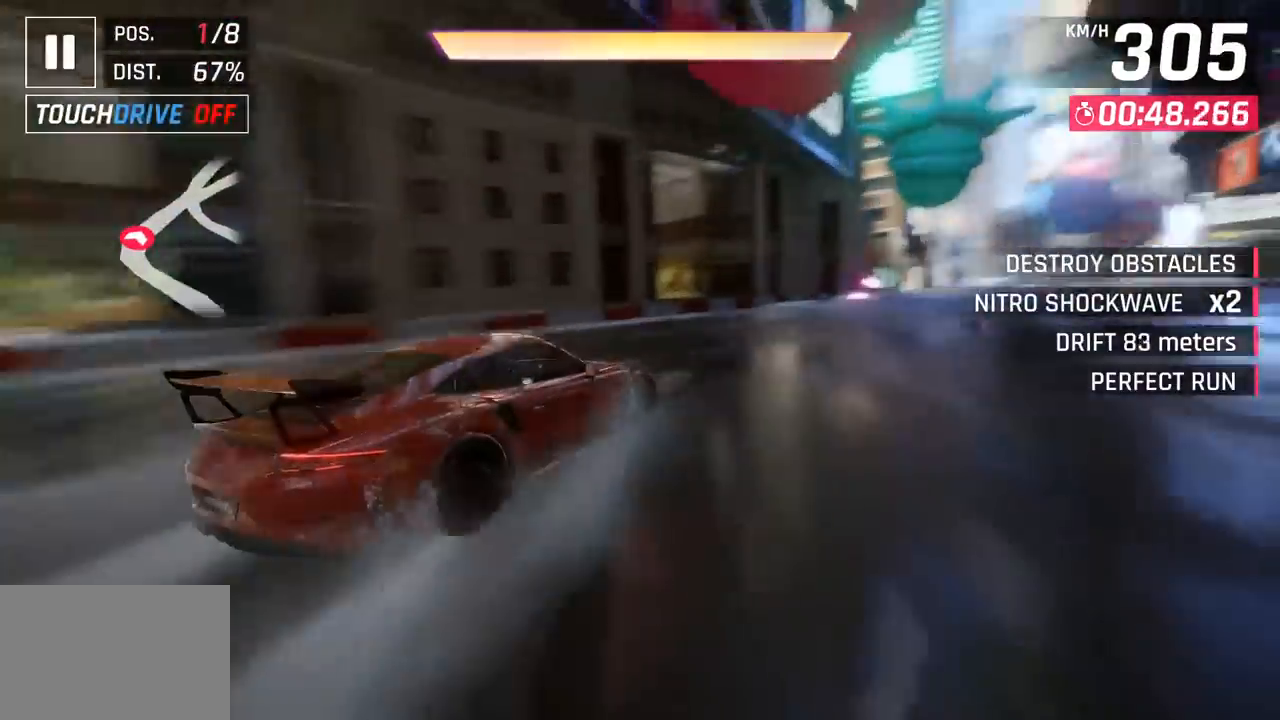
{"buttons": ["R1"], "left_stick": "right", "events": [[267, "left_stick", "center"], [350, "CROSS", "down"], [367, "R1", "down"], [450, "left_stick", "right"], [500, "CROSS", "up"]]}
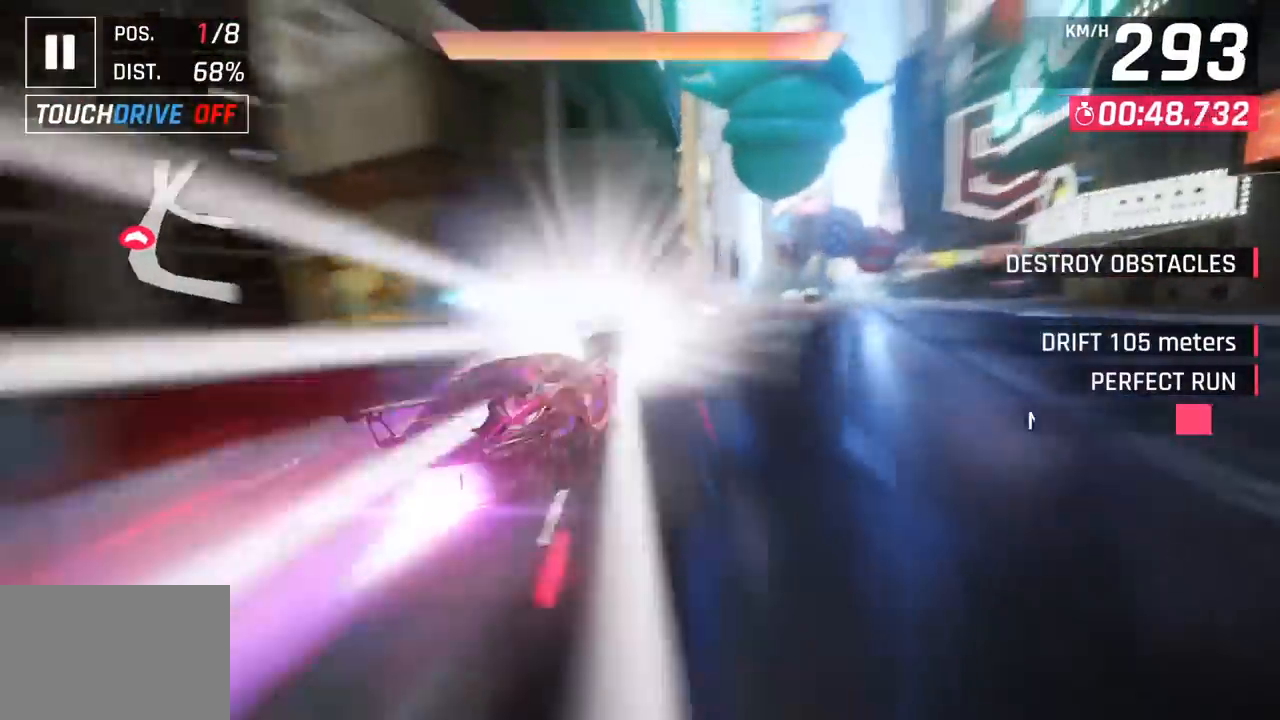
{"buttons": [], "left_stick": "left", "events": [[33, "R1", "up"], [467, "left_stick", "left"]]}
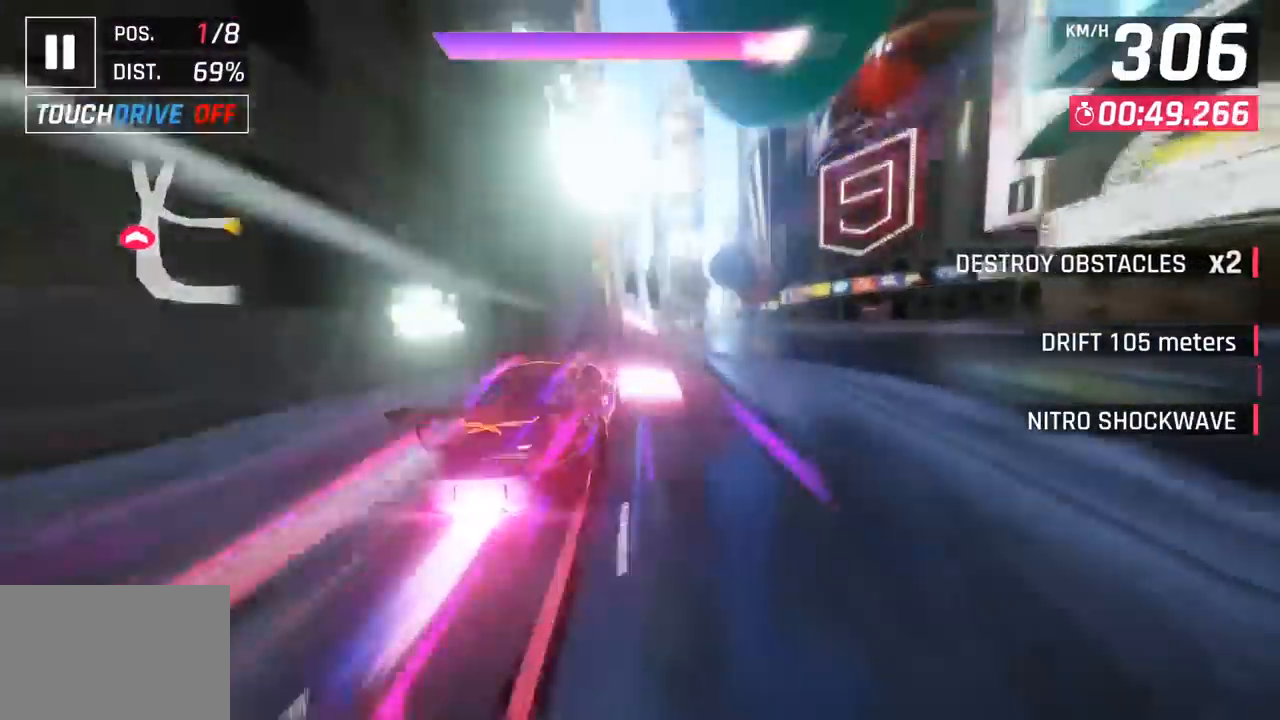
{"buttons": [], "left_stick": "right", "events": [[217, "left_stick", "right"]]}
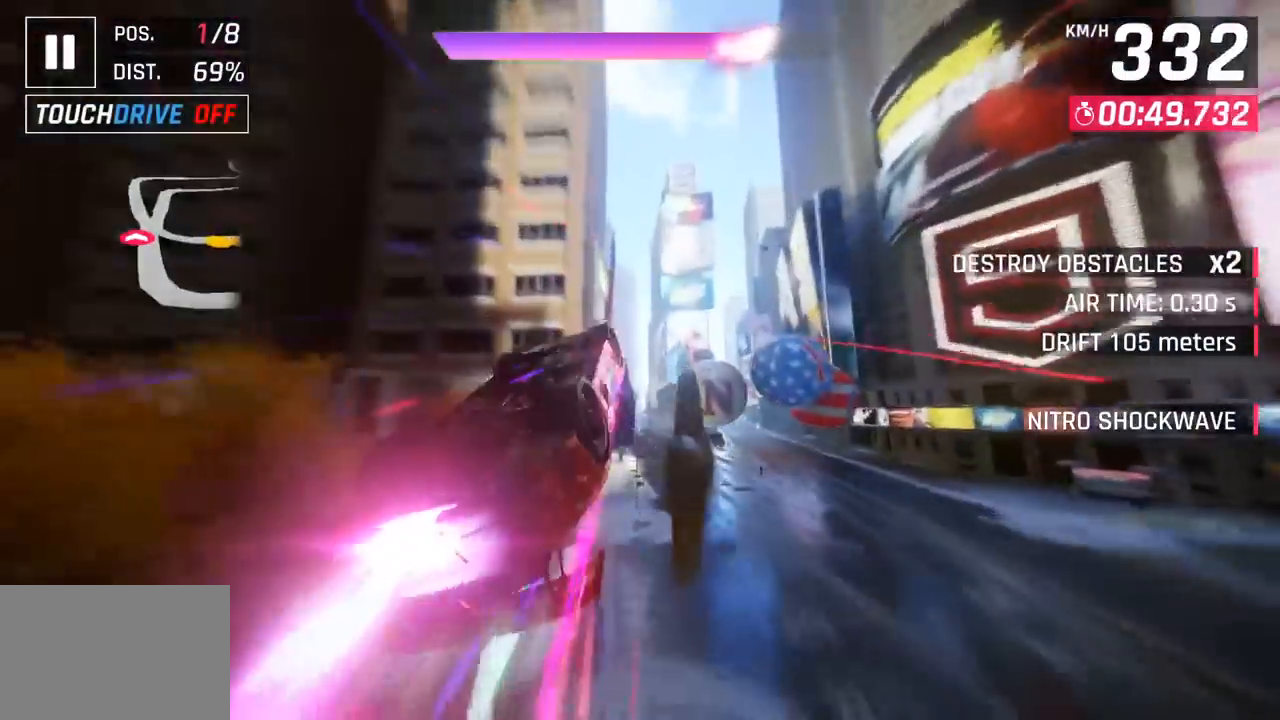
{"buttons": [], "left_stick": "right", "events": []}
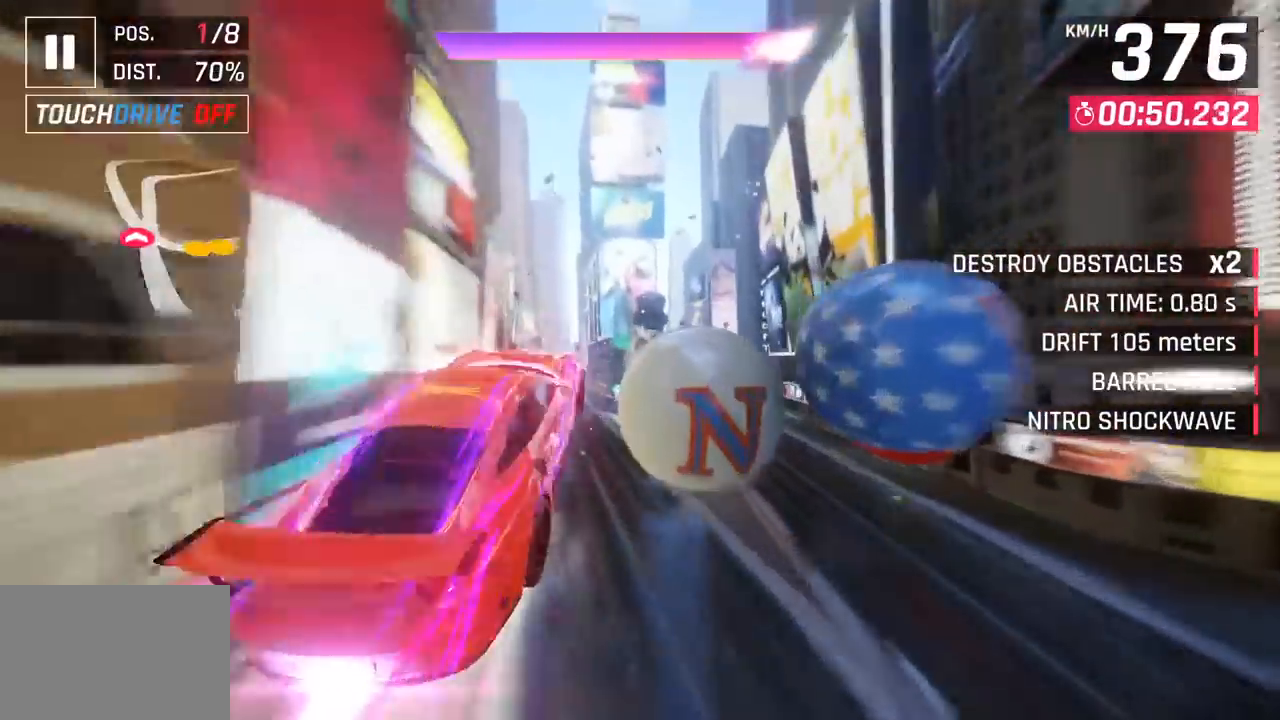
{"buttons": [], "left_stick": "right", "events": [[133, "left_stick", "center"], [400, "left_stick", "right"]]}
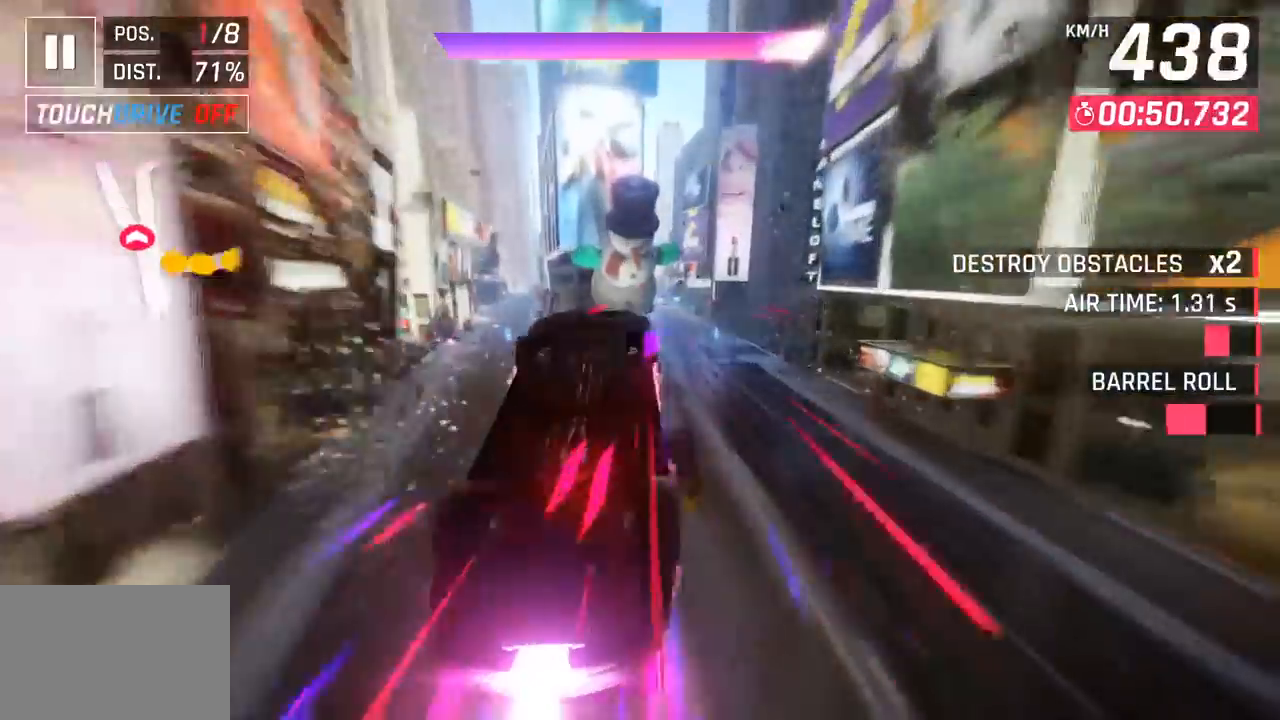
{"buttons": [], "left_stick": "center", "events": [[217, "left_stick", "center"], [350, "SQUARE", "down"], [483, "SQUARE", "up"]]}
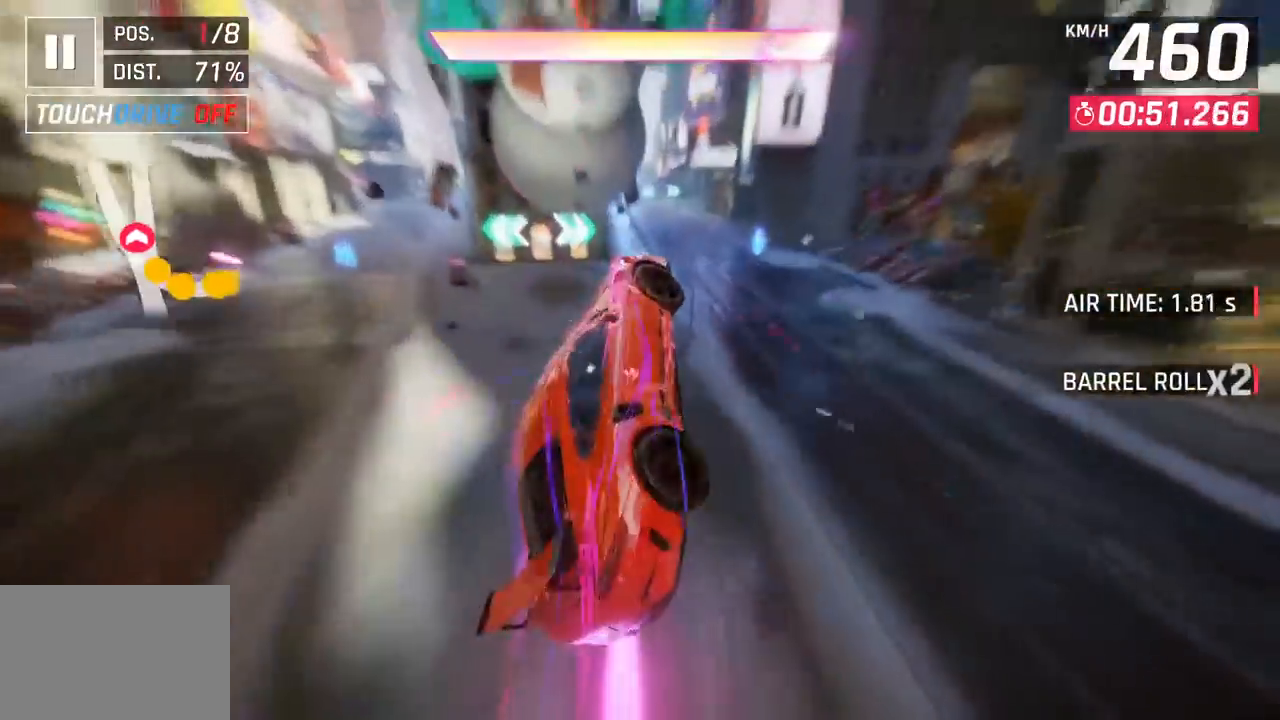
{"buttons": [], "left_stick": "center", "events": [[233, "left_stick", "right"], [367, "left_stick", "center"], [400, "CROSS", "down"], [483, "CROSS", "up"]]}
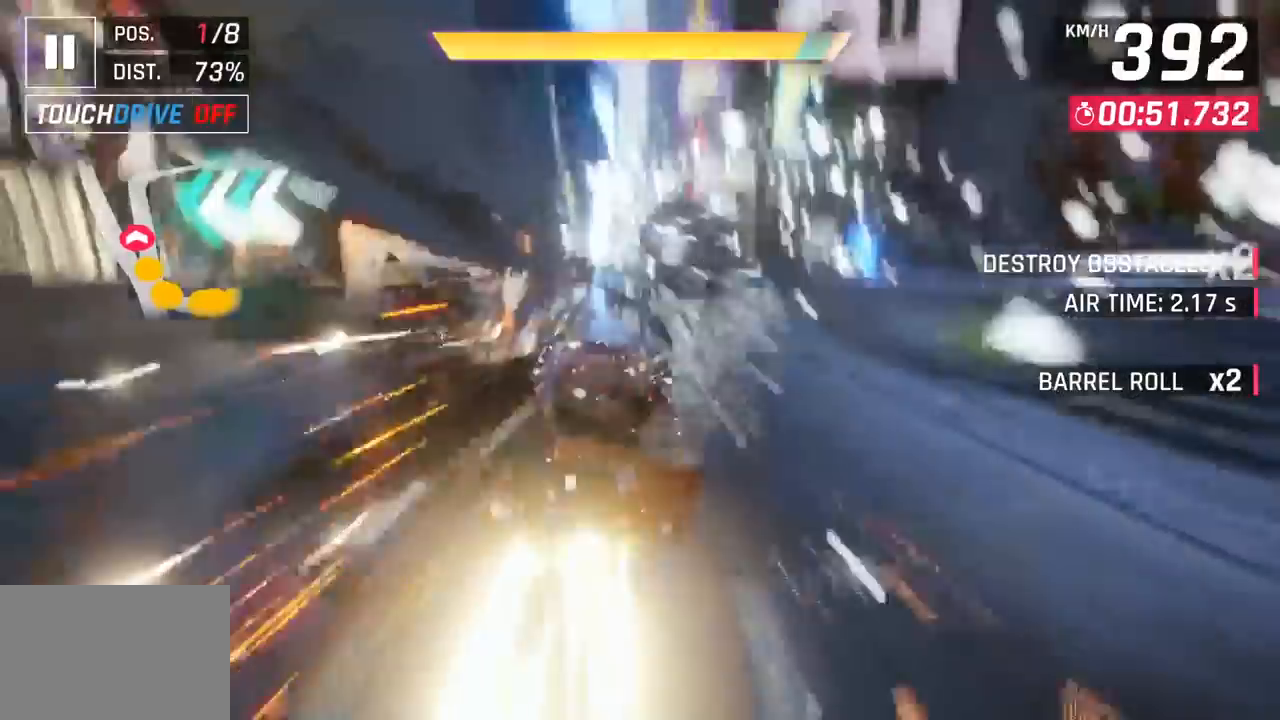
{"buttons": ["CROSS"], "left_stick": "center", "events": [[133, "SQUARE", "down"], [183, "CROSS", "down"], [183, "SQUARE", "up"], [317, "CROSS", "up"], [467, "SQUARE", "down"], [500, "CROSS", "down"], [500, "SQUARE", "up"]]}
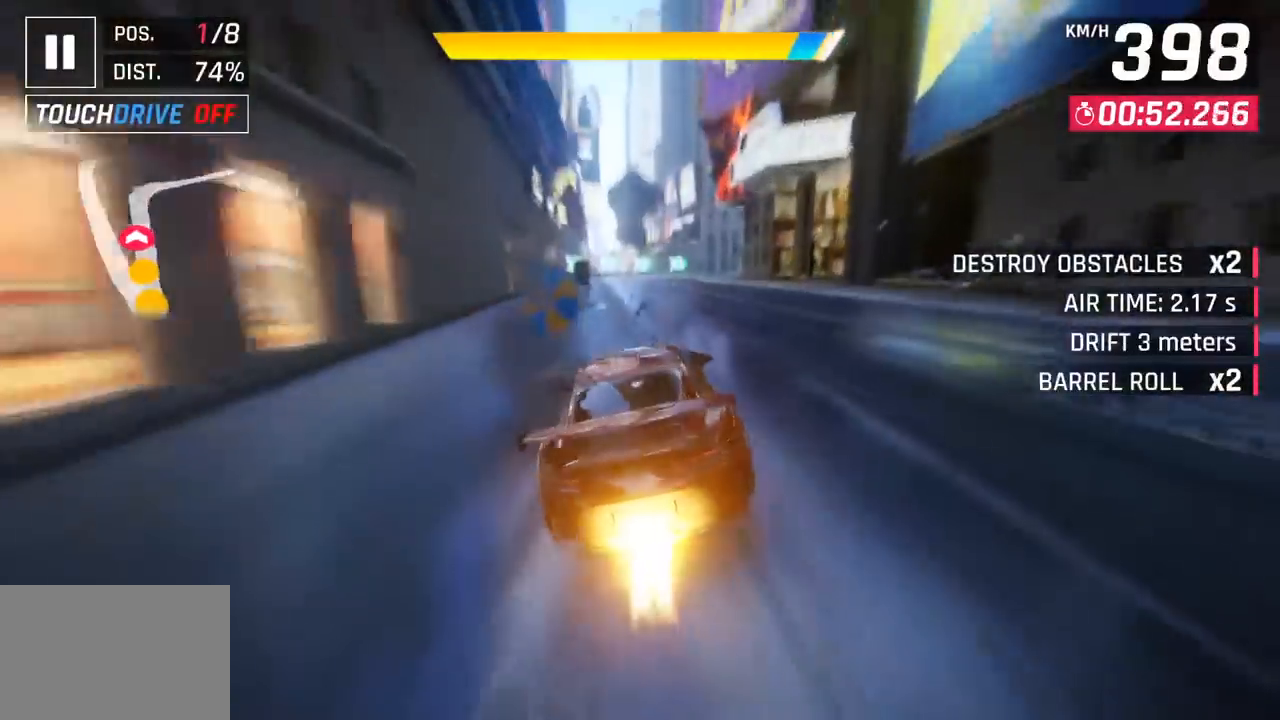
{"buttons": [], "left_stick": "right", "events": [[133, "CROSS", "up"], [183, "left_stick", "right"], [283, "SQUARE", "down"], [333, "CROSS", "down"], [333, "SQUARE", "up"], [500, "CROSS", "up"]]}
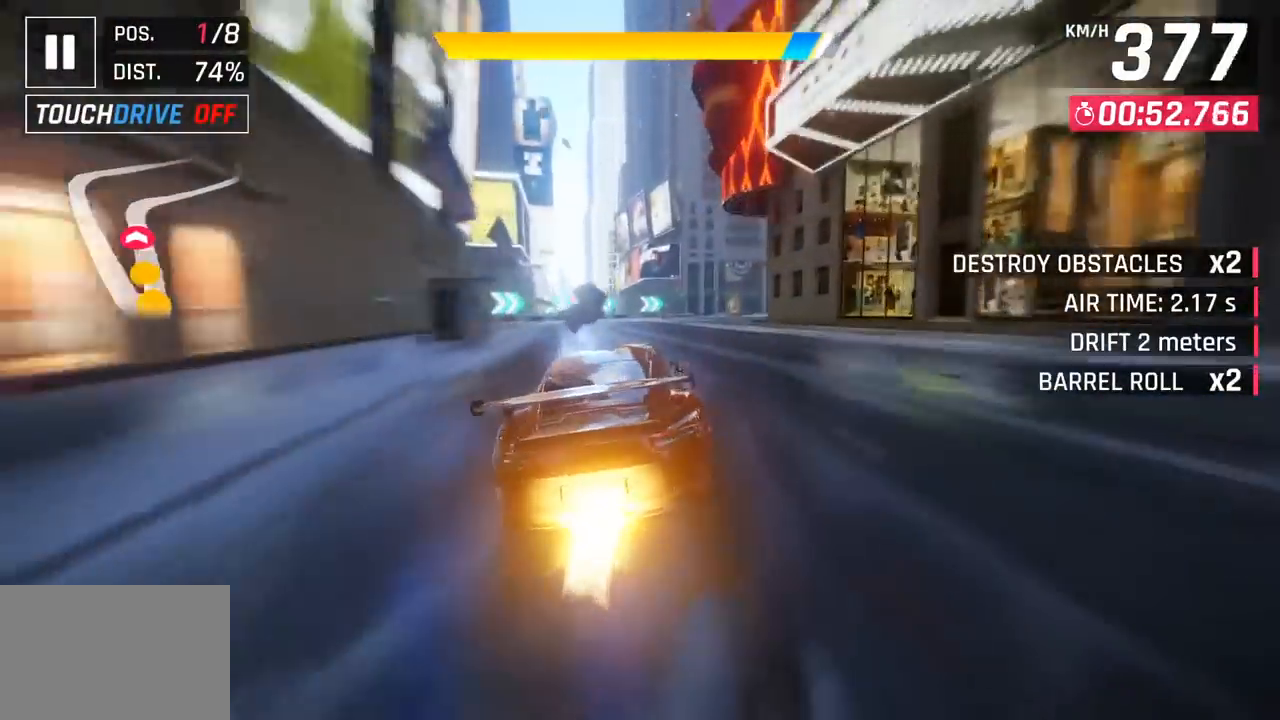
{"buttons": [], "left_stick": "right", "events": [[400, "CROSS", "down"], [500, "CROSS", "up"]]}
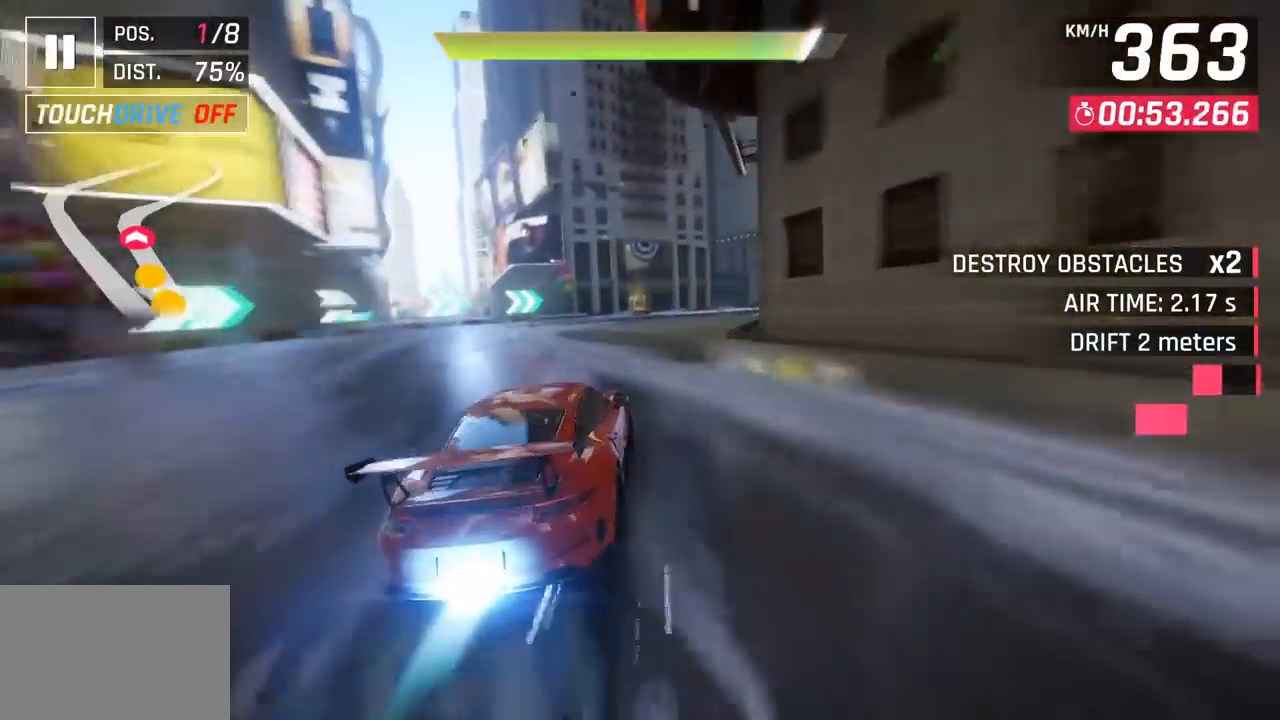
{"buttons": [], "left_stick": "right", "events": []}
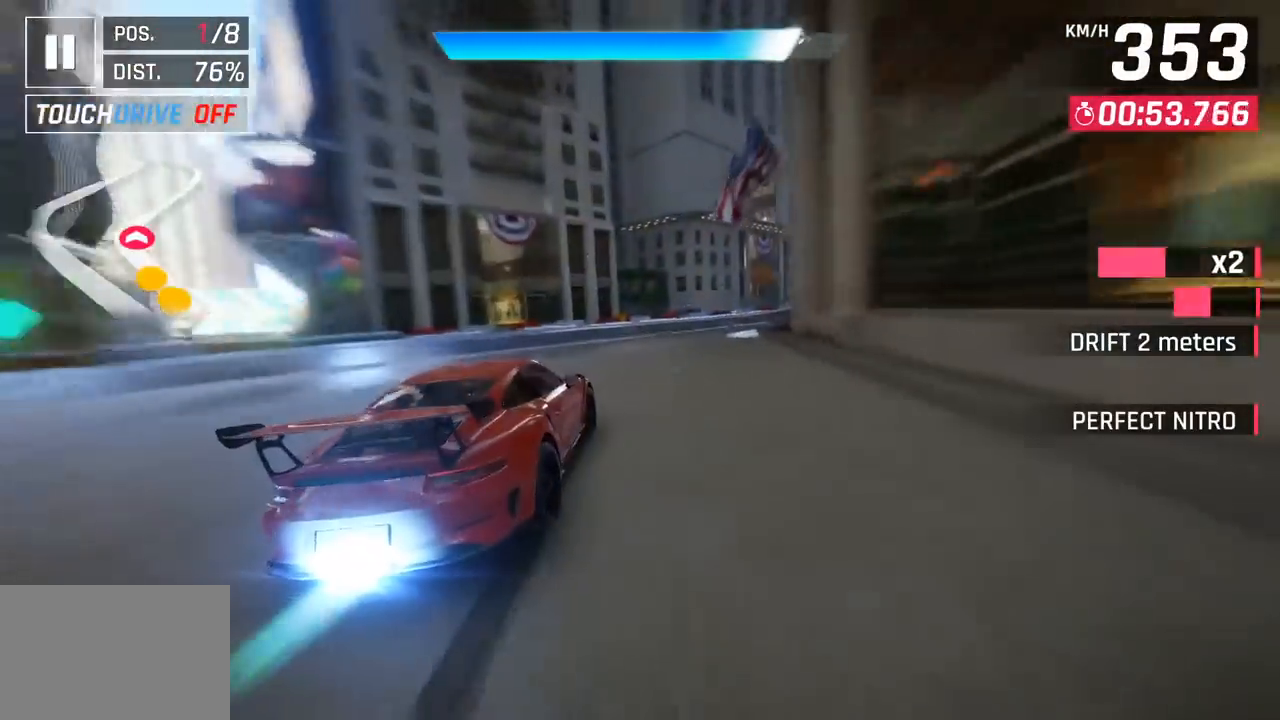
{"buttons": [], "left_stick": "right", "events": []}
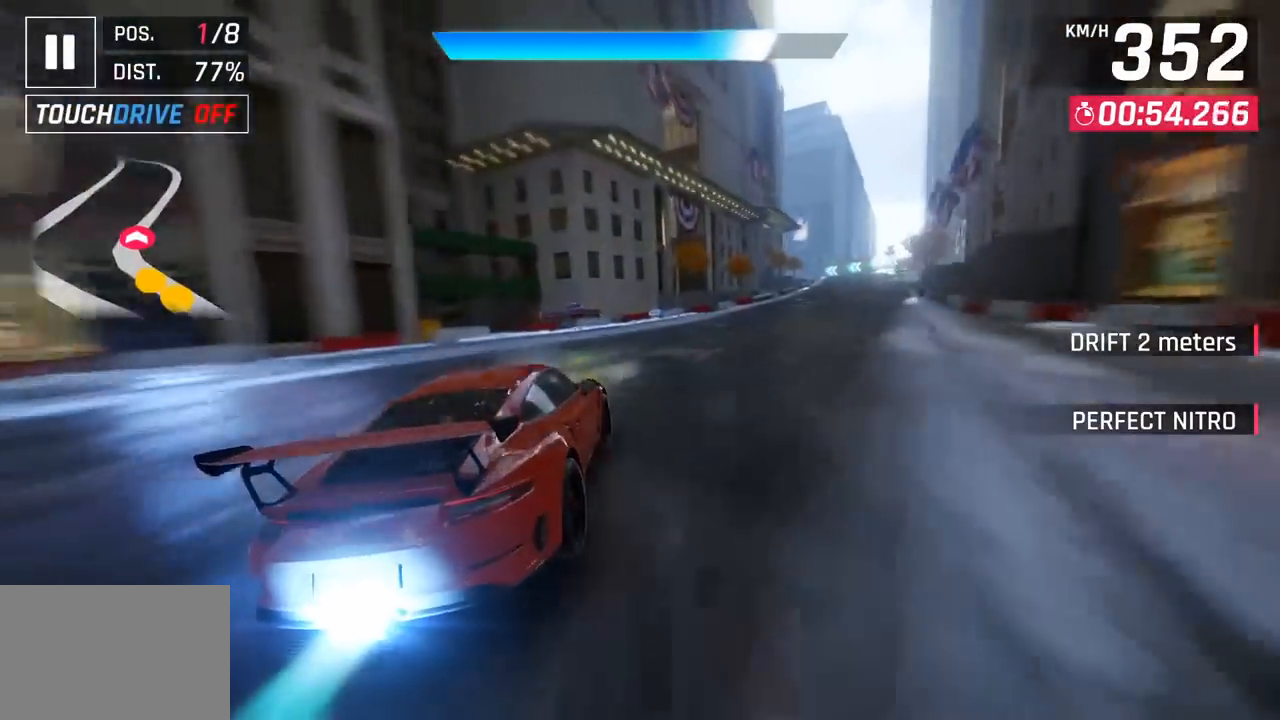
{"buttons": [], "left_stick": "right", "events": []}
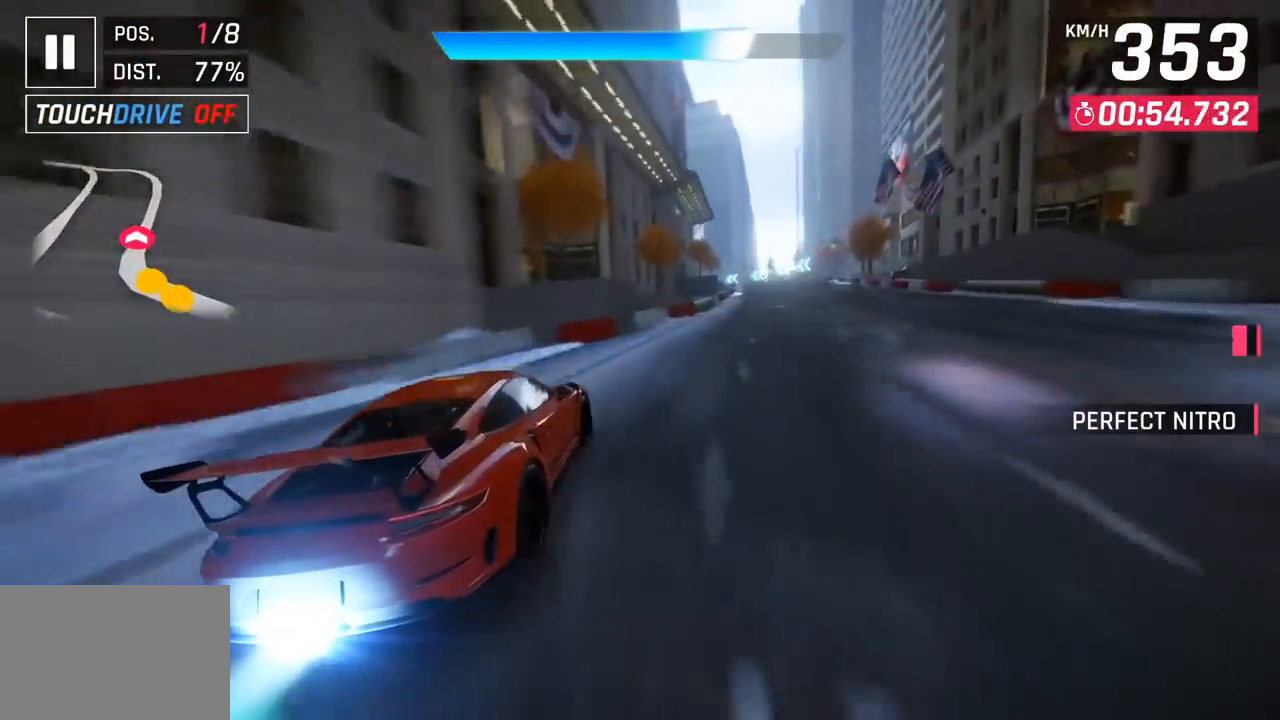
{"buttons": [], "left_stick": "center", "events": [[400, "left_stick", "center"]]}
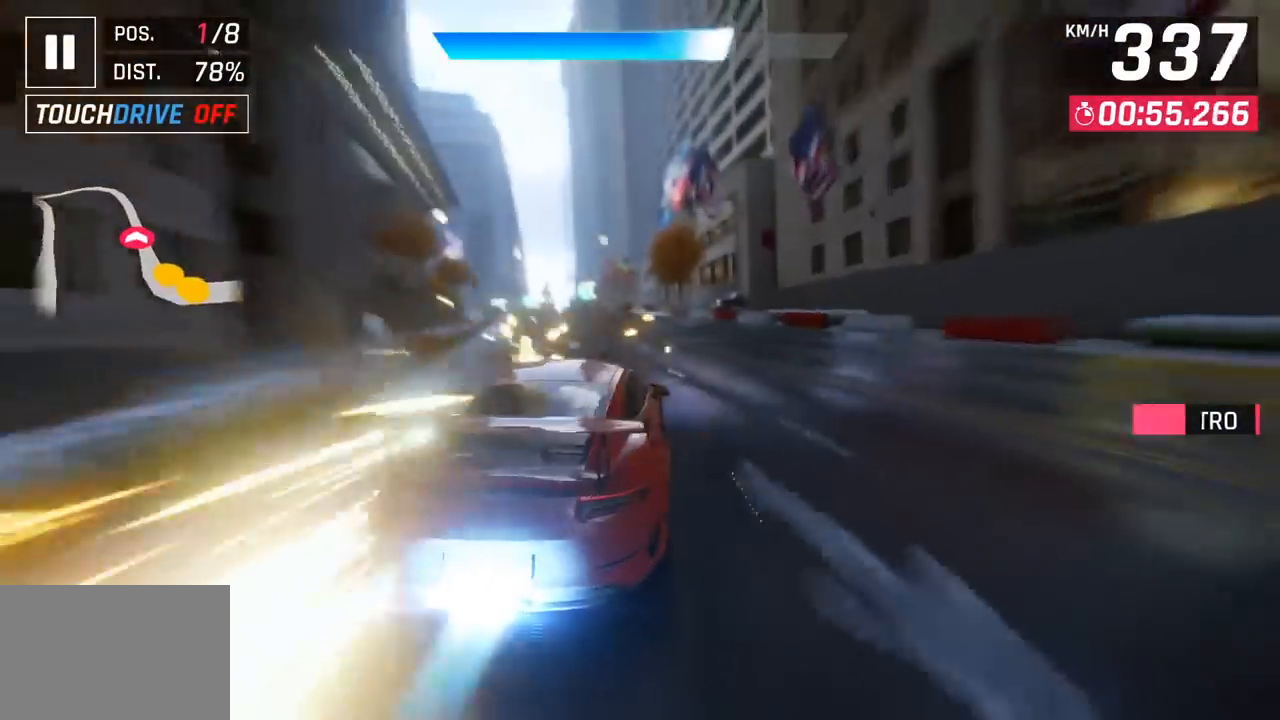
{"buttons": [], "left_stick": "left", "events": [[233, "left_stick", "left"]]}
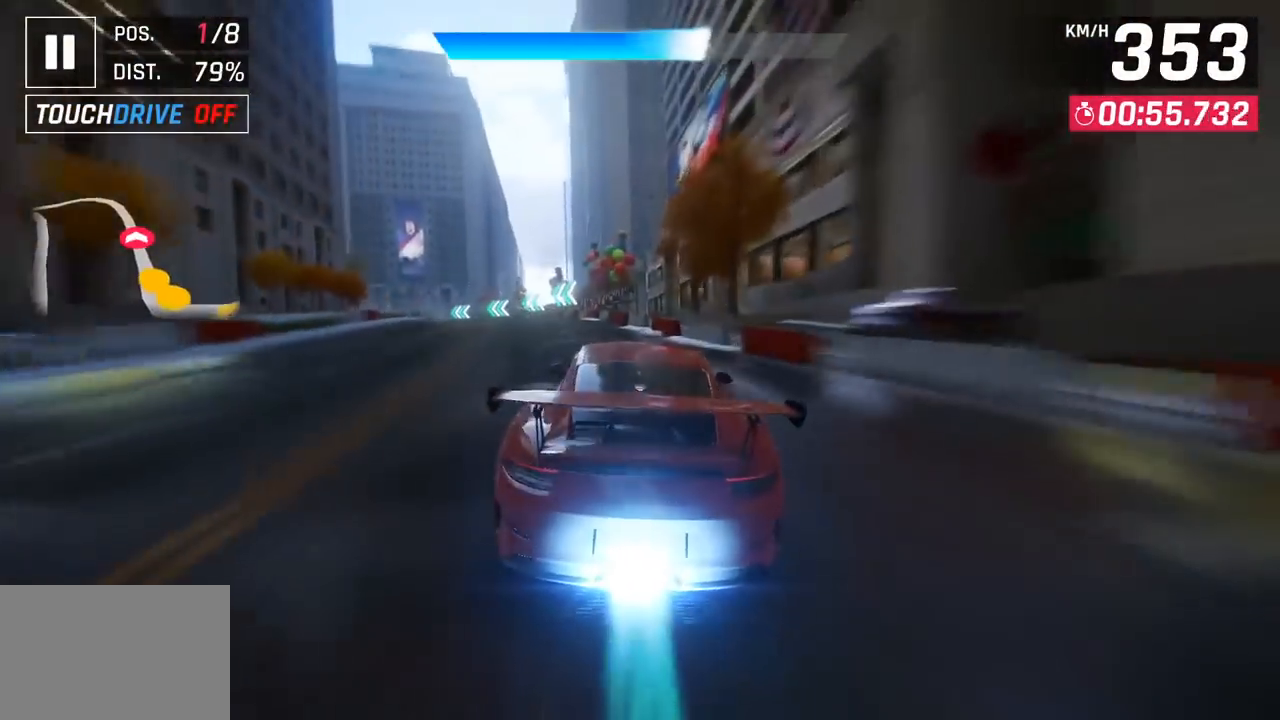
{"buttons": ["SQUARE"], "left_stick": "center", "events": [[417, "SQUARE", "down"], [433, "left_stick", "center"]]}
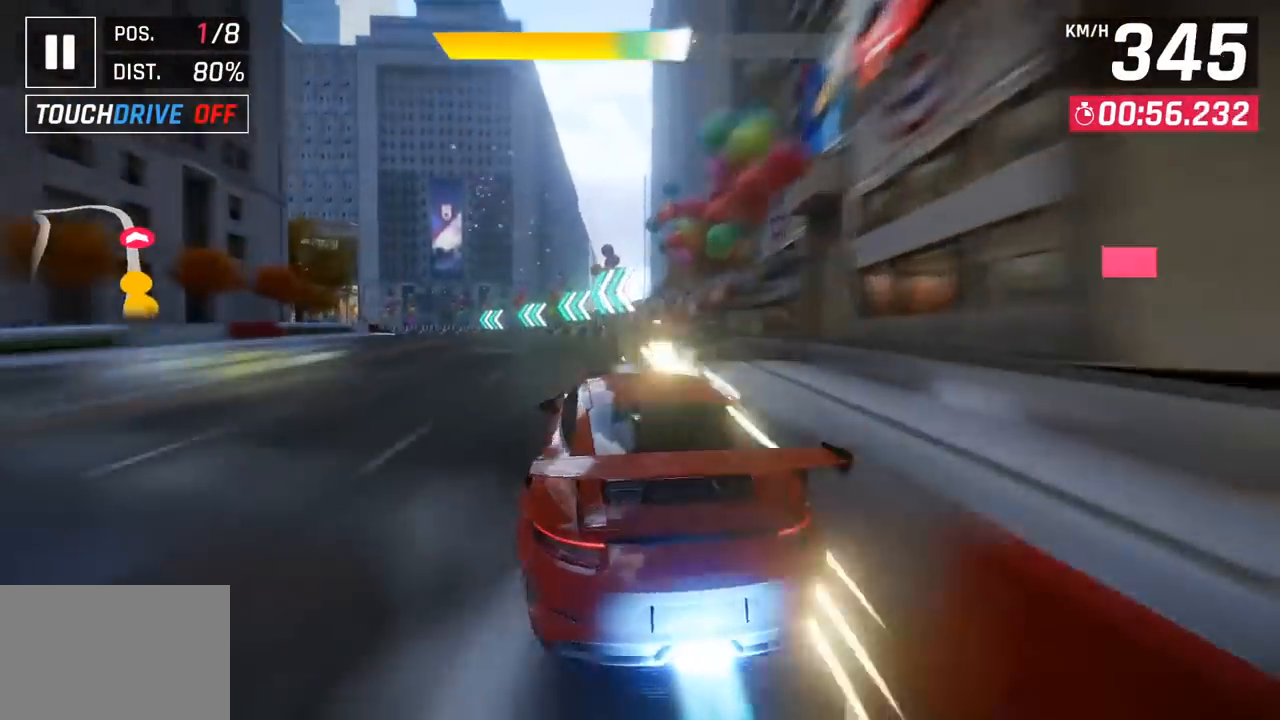
{"buttons": [], "left_stick": "center", "events": [[50, "SQUARE", "up"]]}
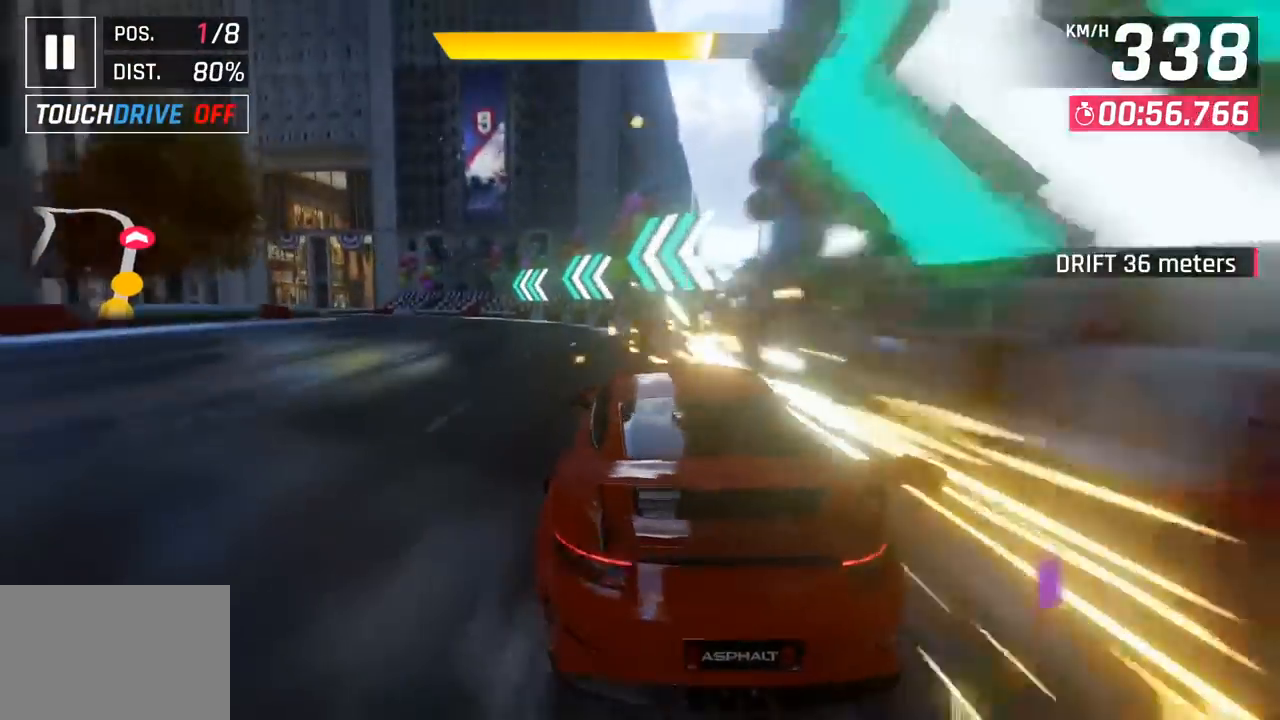
{"buttons": [], "left_stick": "center", "events": [[67, "SQUARE", "down"], [200, "SQUARE", "up"]]}
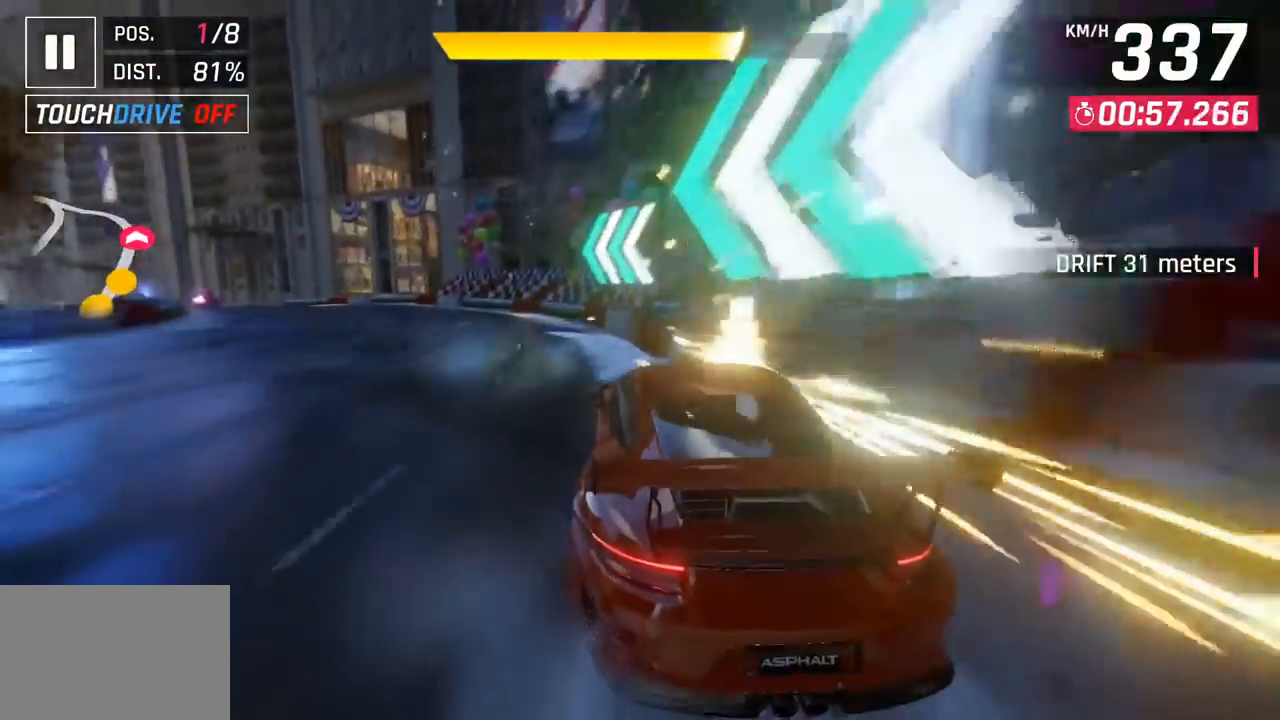
{"buttons": [], "left_stick": "center", "events": [[133, "SQUARE", "down"], [300, "SQUARE", "up"]]}
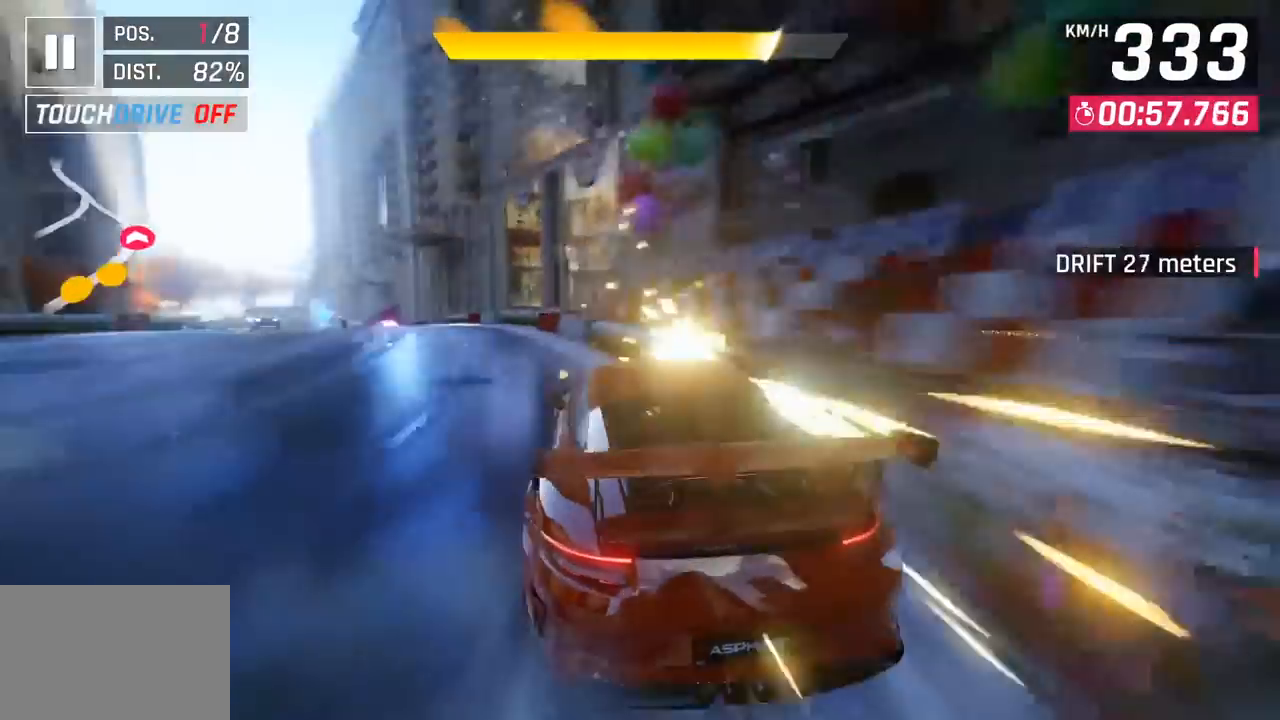
{"buttons": [], "left_stick": "center", "events": [[217, "SQUARE", "down"], [450, "SQUARE", "up"]]}
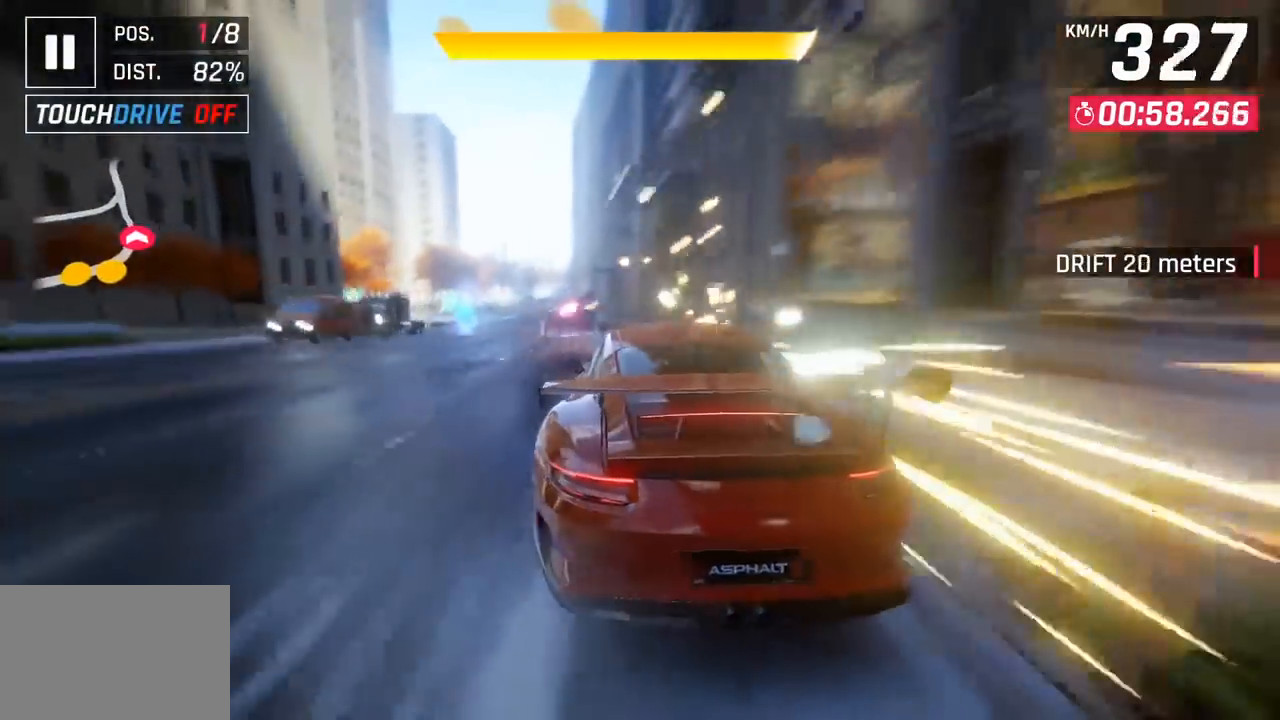
{"buttons": ["CROSS", "R1"], "left_stick": "left", "events": [[150, "left_stick", "left"], [250, "CROSS", "down"], [350, "CROSS", "up"], [467, "CROSS", "down"], [483, "R1", "down"]]}
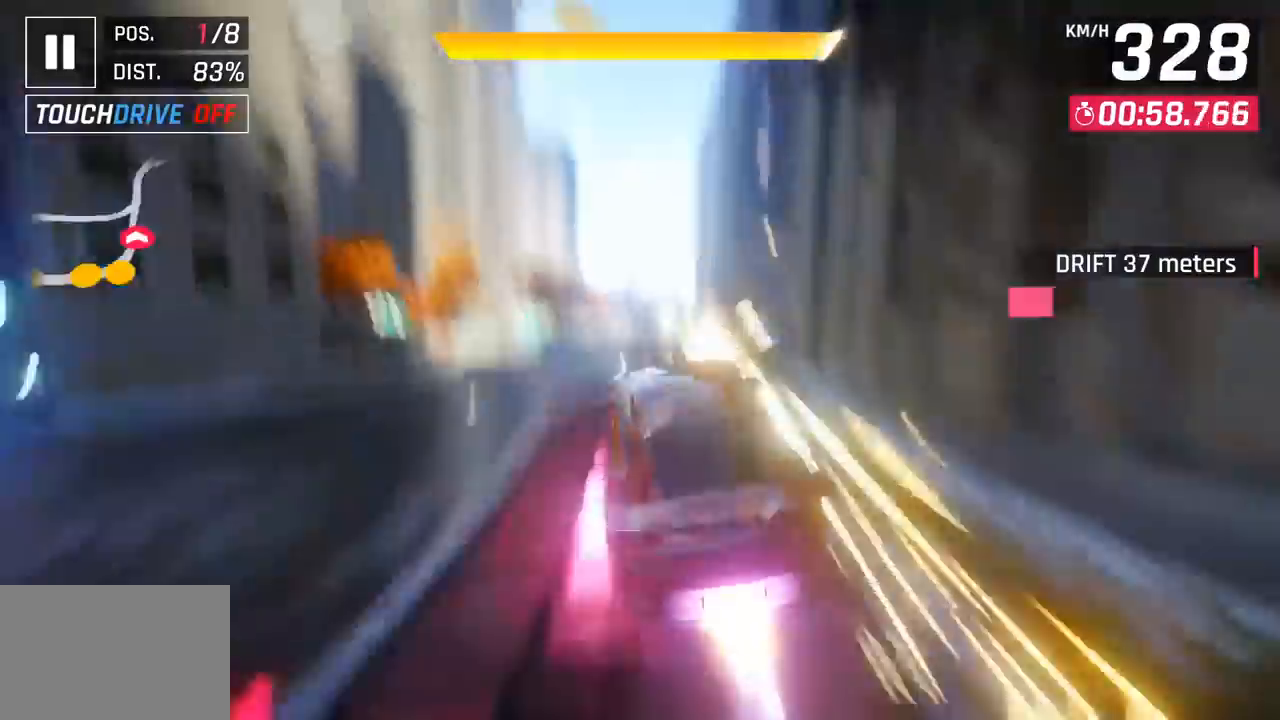
{"buttons": [], "left_stick": "center", "events": [[100, "CROSS", "up"], [133, "R1", "up"], [150, "left_stick", "center"]]}
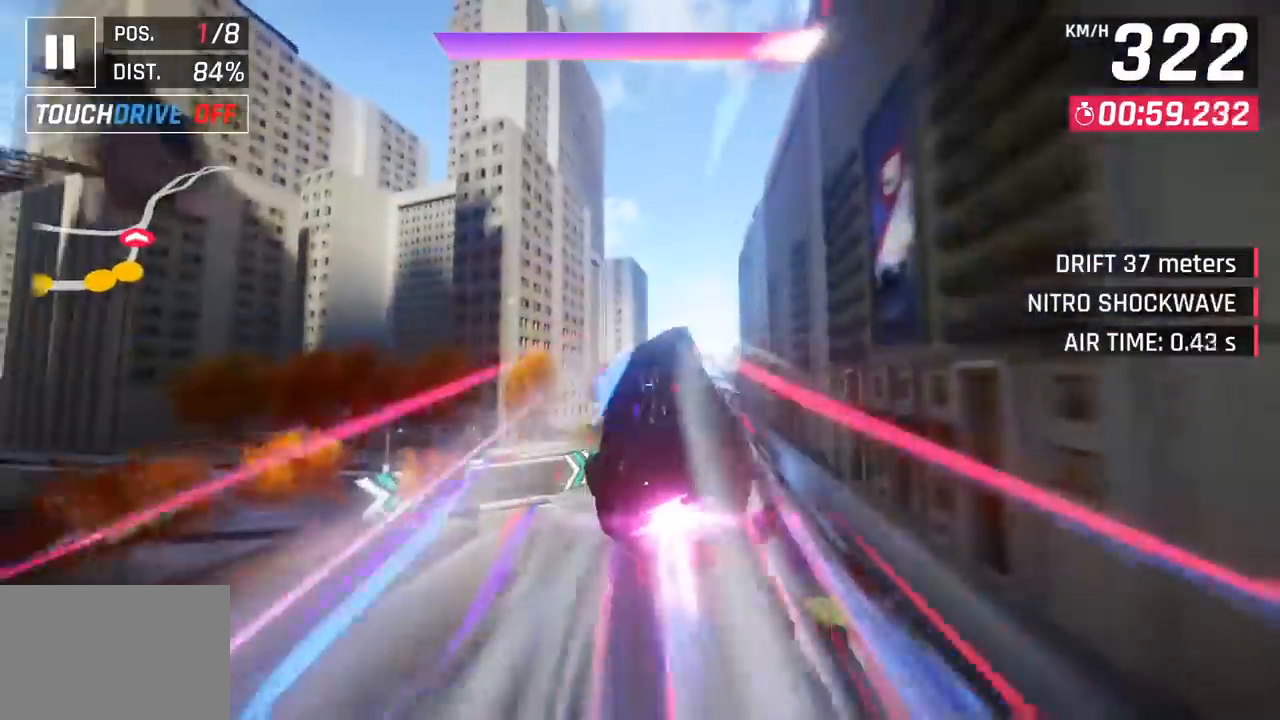
{"buttons": [], "left_stick": "right", "events": [[17, "left_stick", "right"]]}
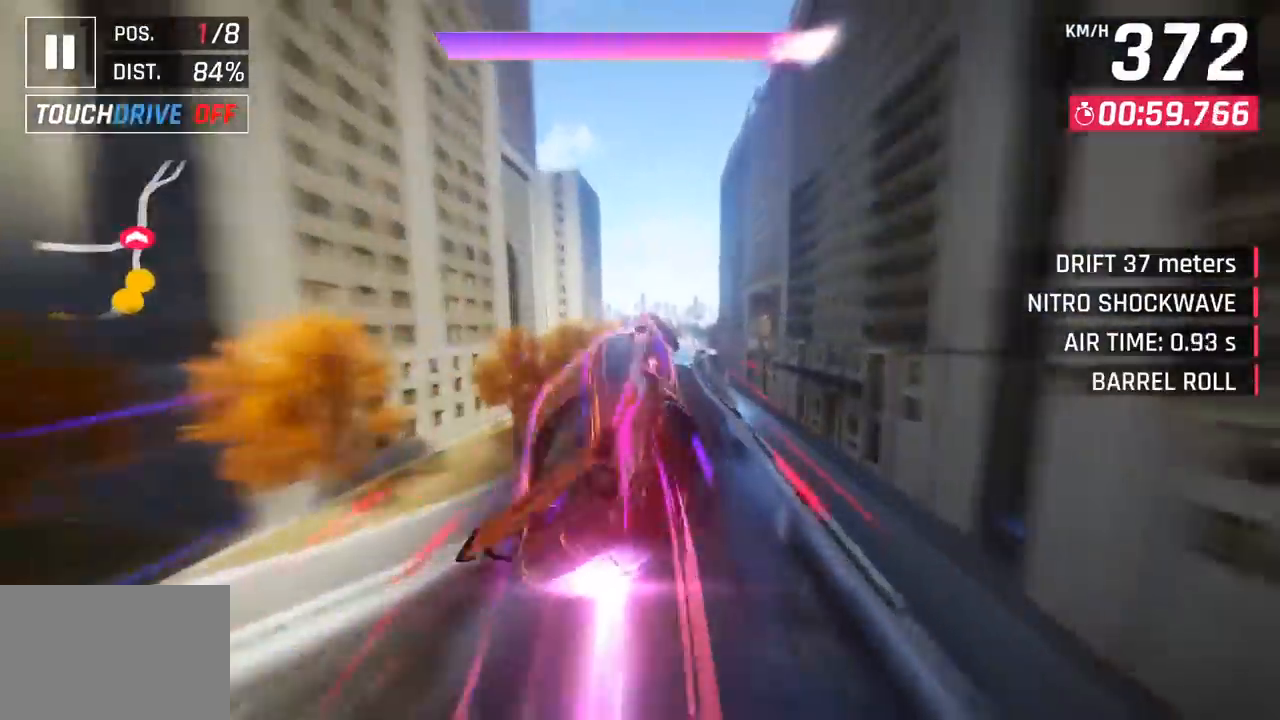
{"buttons": ["SQUARE"], "left_stick": "center", "events": [[100, "left_stick", "center"], [217, "left_stick", "right"], [400, "SQUARE", "down"], [450, "left_stick", "center"]]}
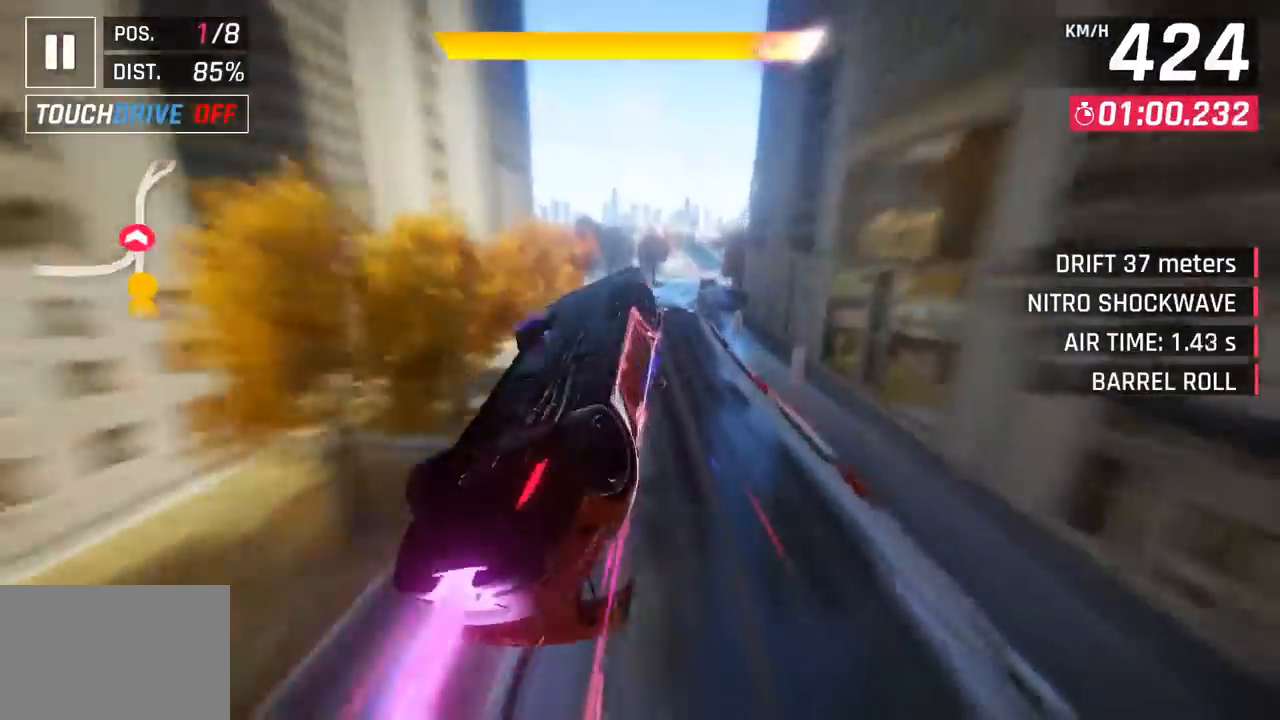
{"buttons": [], "left_stick": "right", "events": [[50, "SQUARE", "up"], [200, "left_stick", "right"]]}